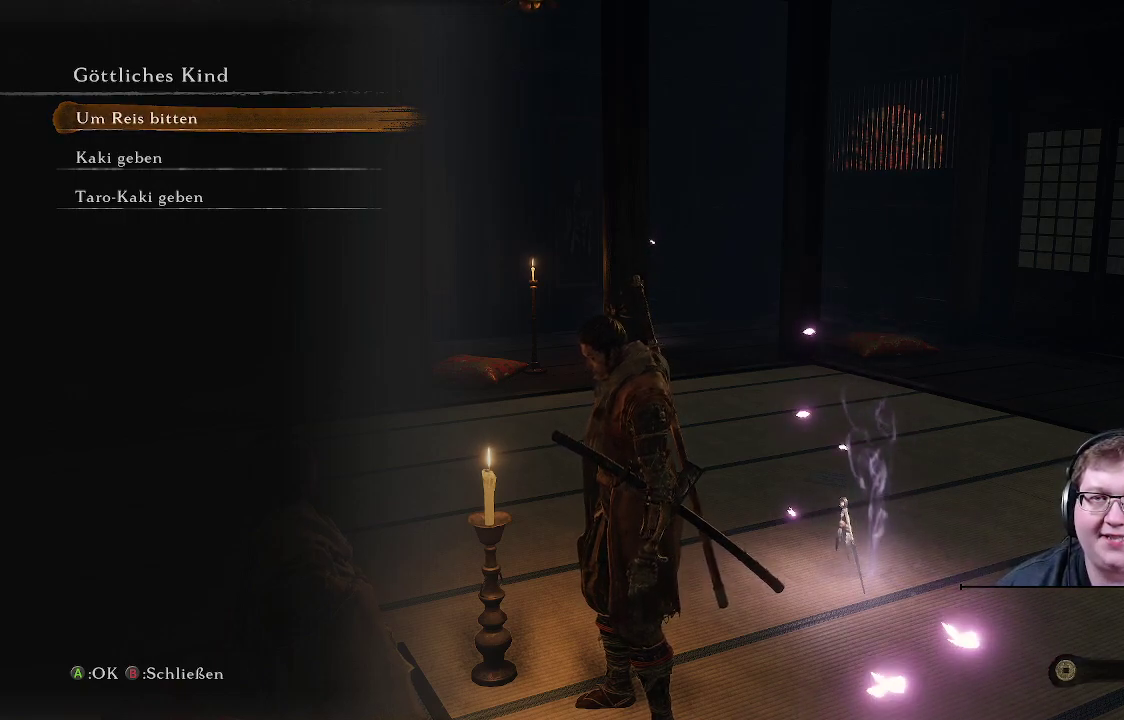
Gameplay with a controller (Xbox layout); each line is a JSON object with the inputs held at the frame after it. "events" lists button and stick changes between this image and that frame as [ms after this image, input, new state], when the widget could be followed in between. Not read: L3 R3.
{"buttons": ["DPAD_DOWN"], "left_stick": "center", "right_stick": "center", "events": [[250, "DPAD_DOWN", "down"], [383, "DPAD_DOWN", "up"], [450, "DPAD_DOWN", "down"]]}
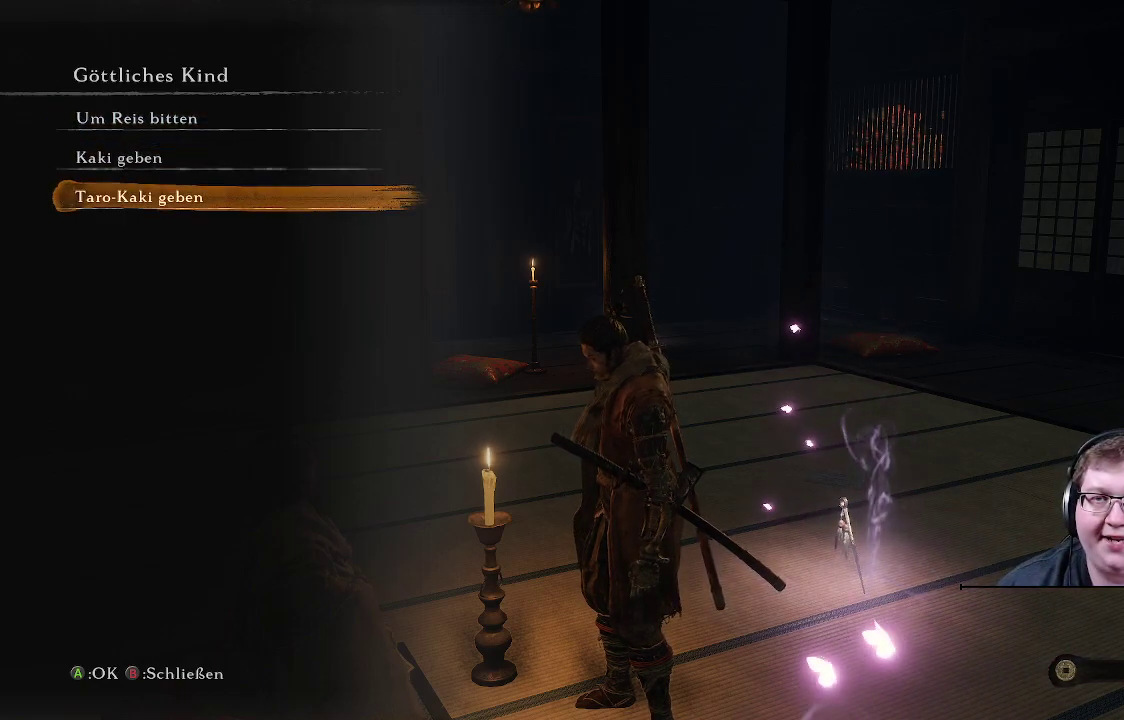
{"buttons": [], "left_stick": "center", "right_stick": "center", "events": [[50, "DPAD_DOWN", "up"], [150, "DPAD_DOWN", "down"], [300, "DPAD_DOWN", "up"]]}
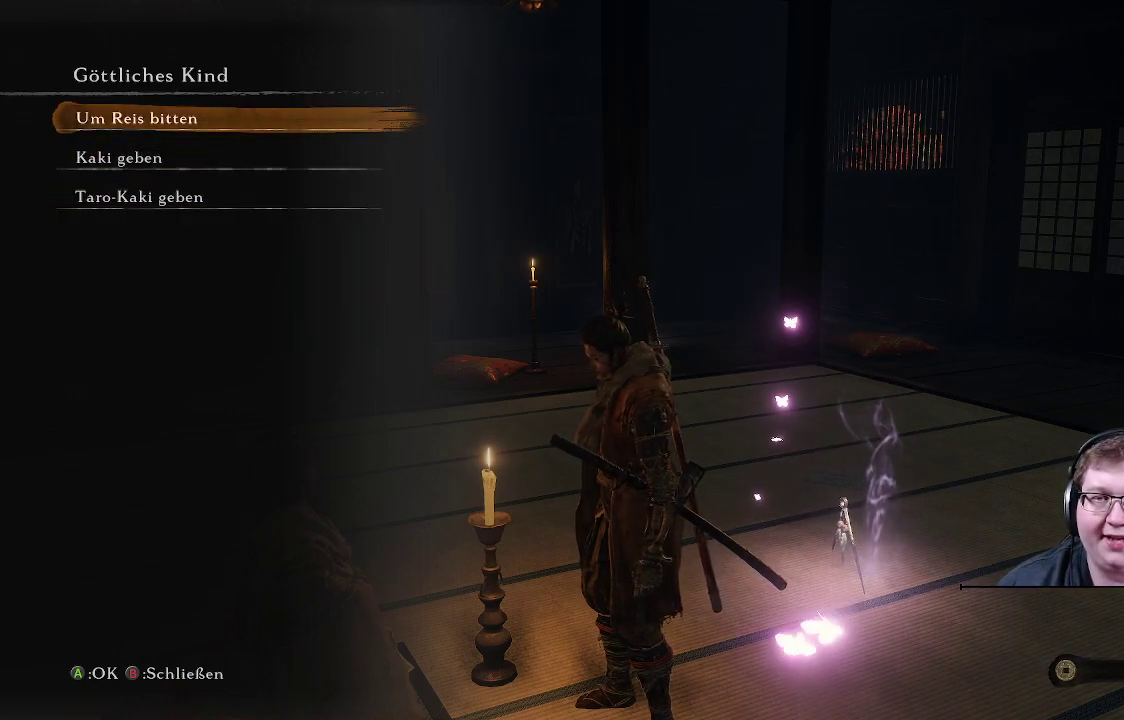
{"buttons": [], "left_stick": "center", "right_stick": "center", "events": [[33, "DPAD_DOWN", "down"], [133, "DPAD_DOWN", "up"], [383, "DPAD_UP", "down"], [483, "DPAD_UP", "up"]]}
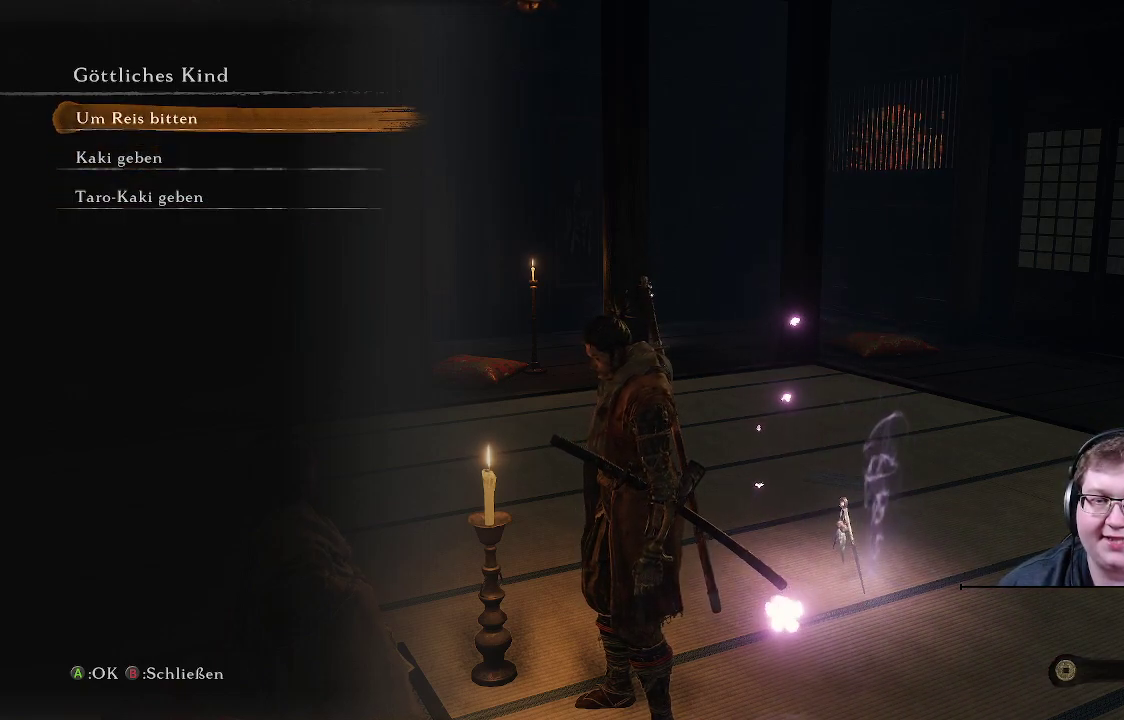
{"buttons": [], "left_stick": "center", "right_stick": "center", "events": []}
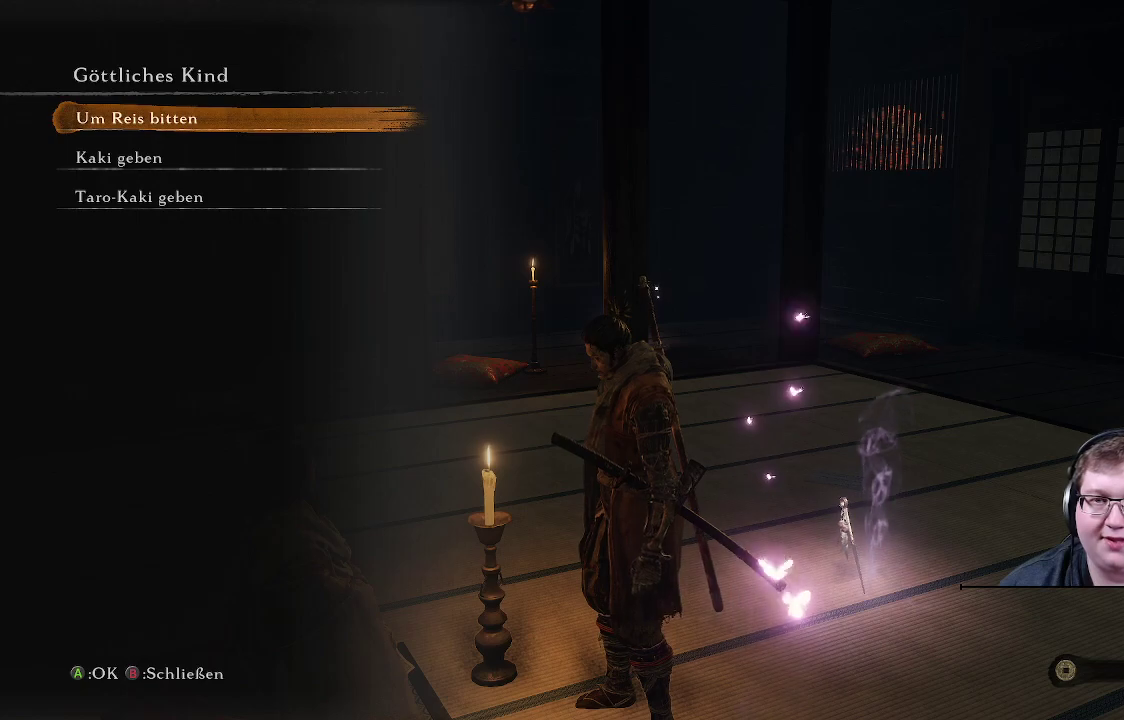
{"buttons": [], "left_stick": "center", "right_stick": "center", "events": []}
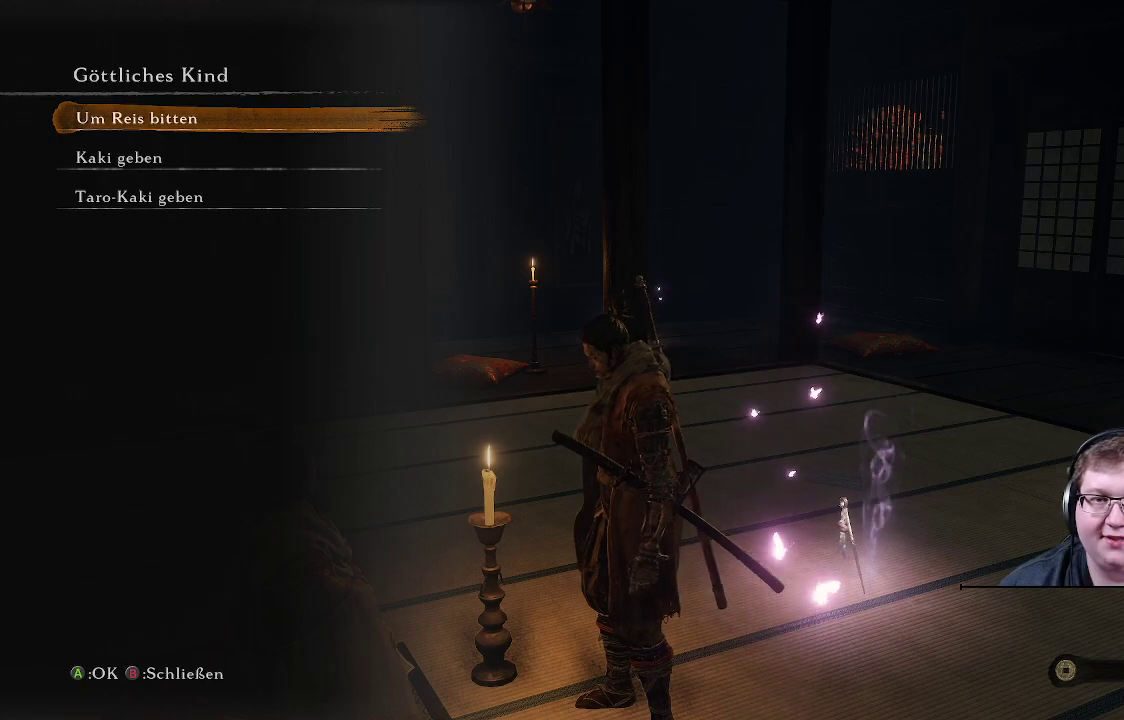
{"buttons": [], "left_stick": "center", "right_stick": "center", "events": [[100, "B", "down"], [217, "B", "up"]]}
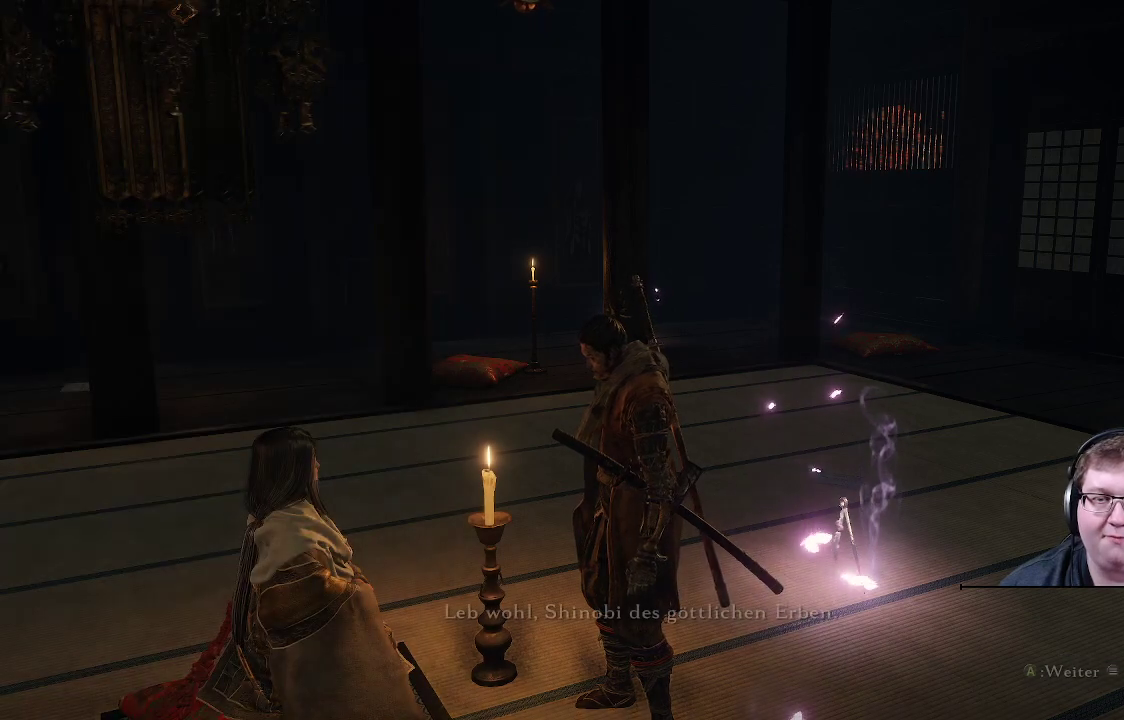
{"buttons": [], "left_stick": "center", "right_stick": "center", "events": []}
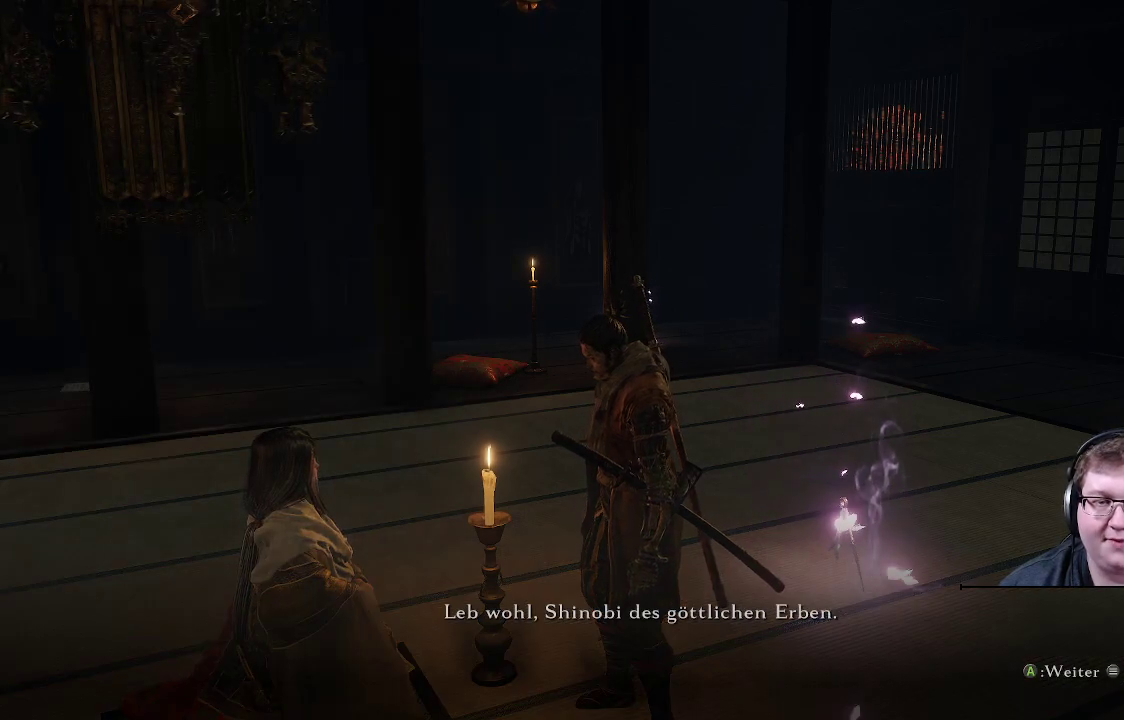
{"buttons": [], "left_stick": "center", "right_stick": "center", "events": []}
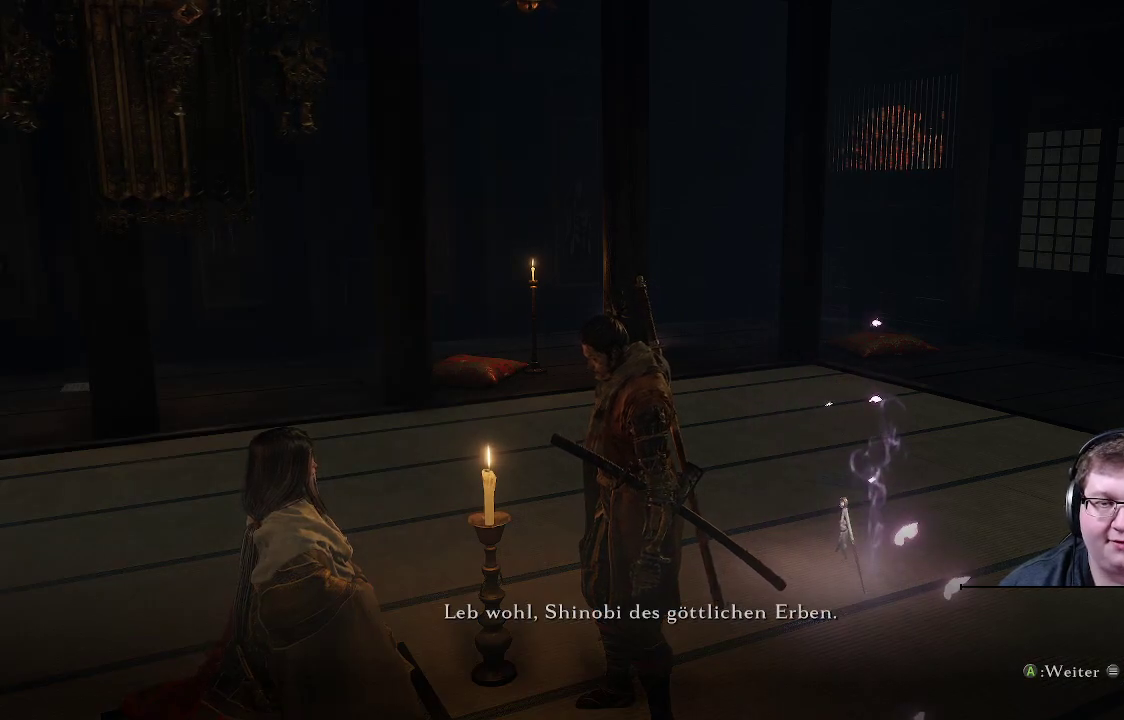
{"buttons": [], "left_stick": "center", "right_stick": "center", "events": []}
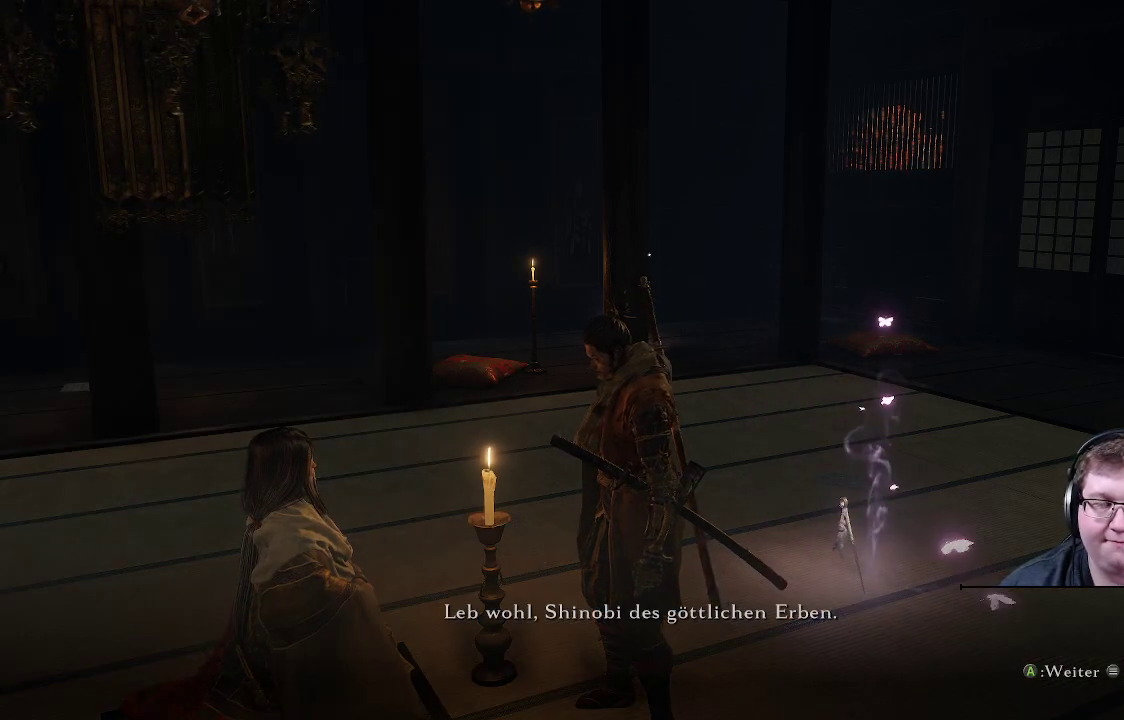
{"buttons": [], "left_stick": "center", "right_stick": "center", "events": []}
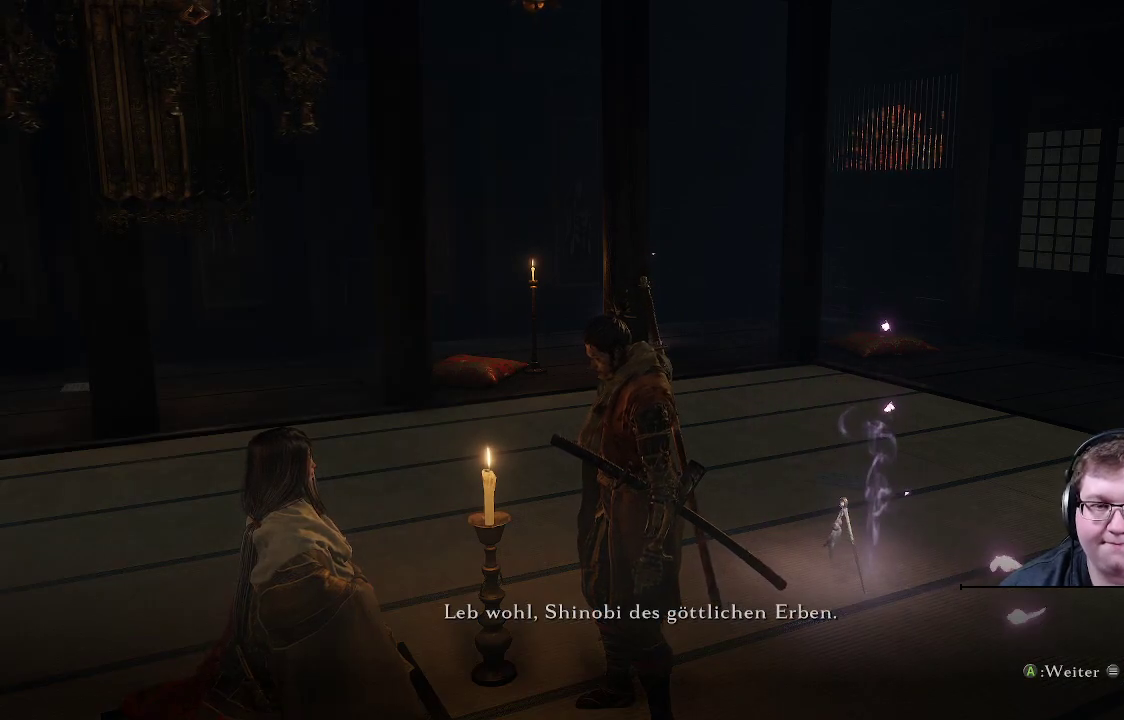
{"buttons": [], "left_stick": "center", "right_stick": "right", "events": [[83, "right_stick", "right"]]}
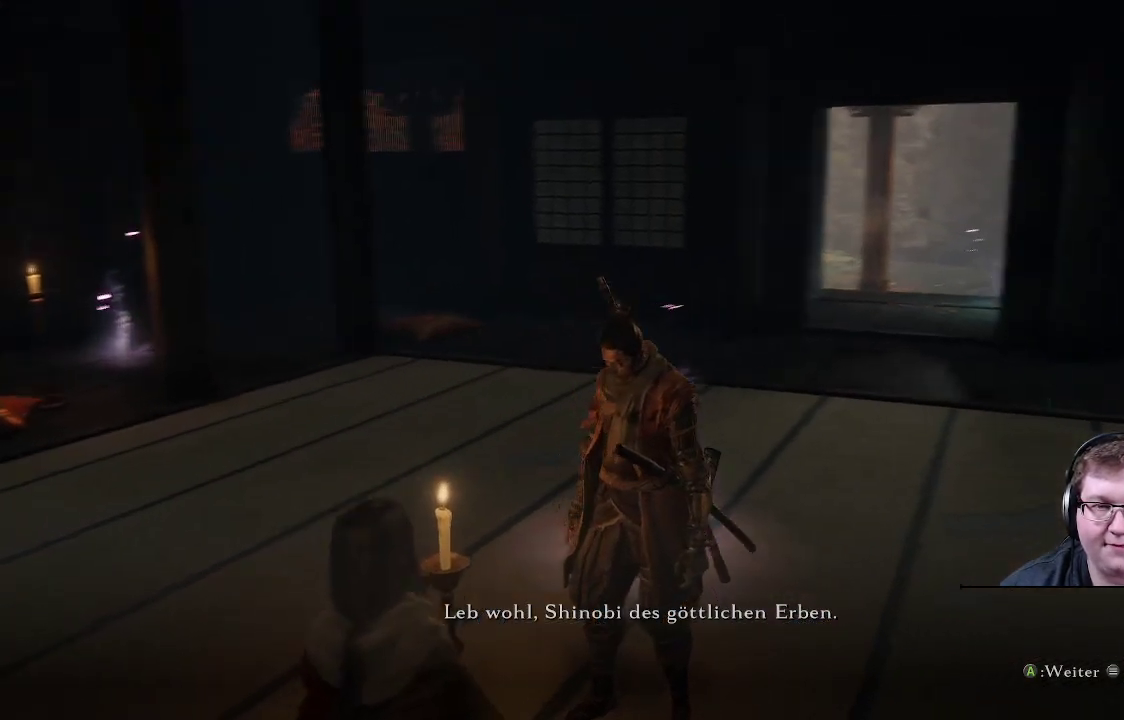
{"buttons": [], "left_stick": "center", "right_stick": "center", "events": [[417, "right_stick", "center"]]}
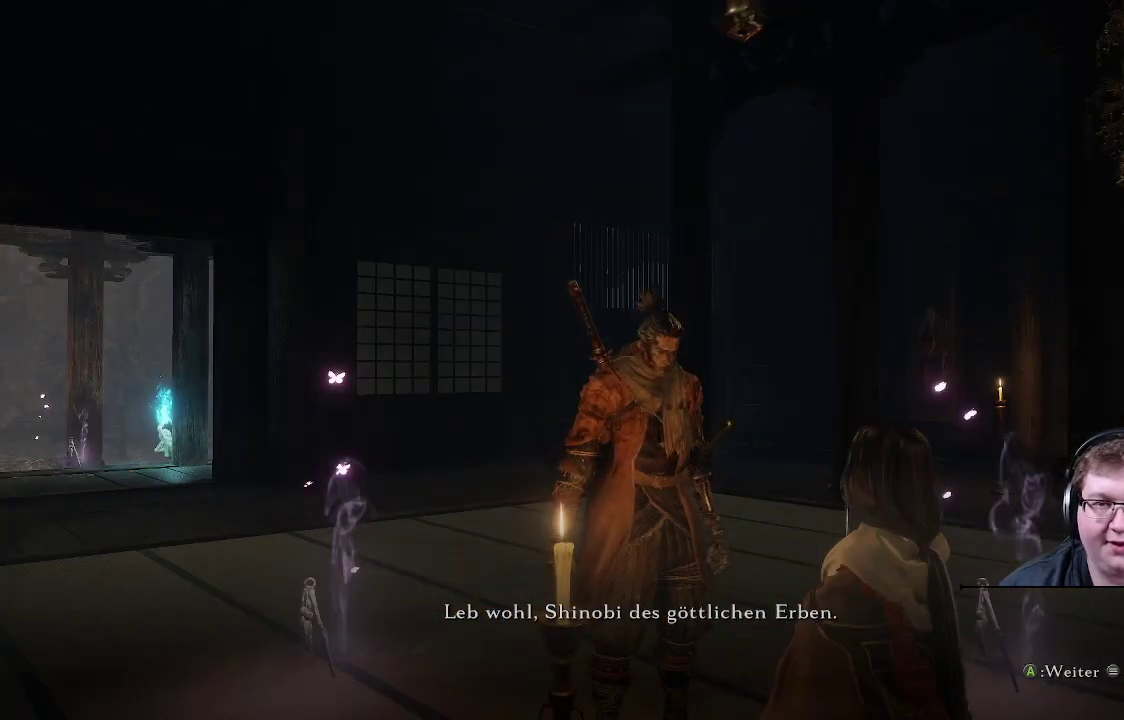
{"buttons": [], "left_stick": "center", "right_stick": "center", "events": []}
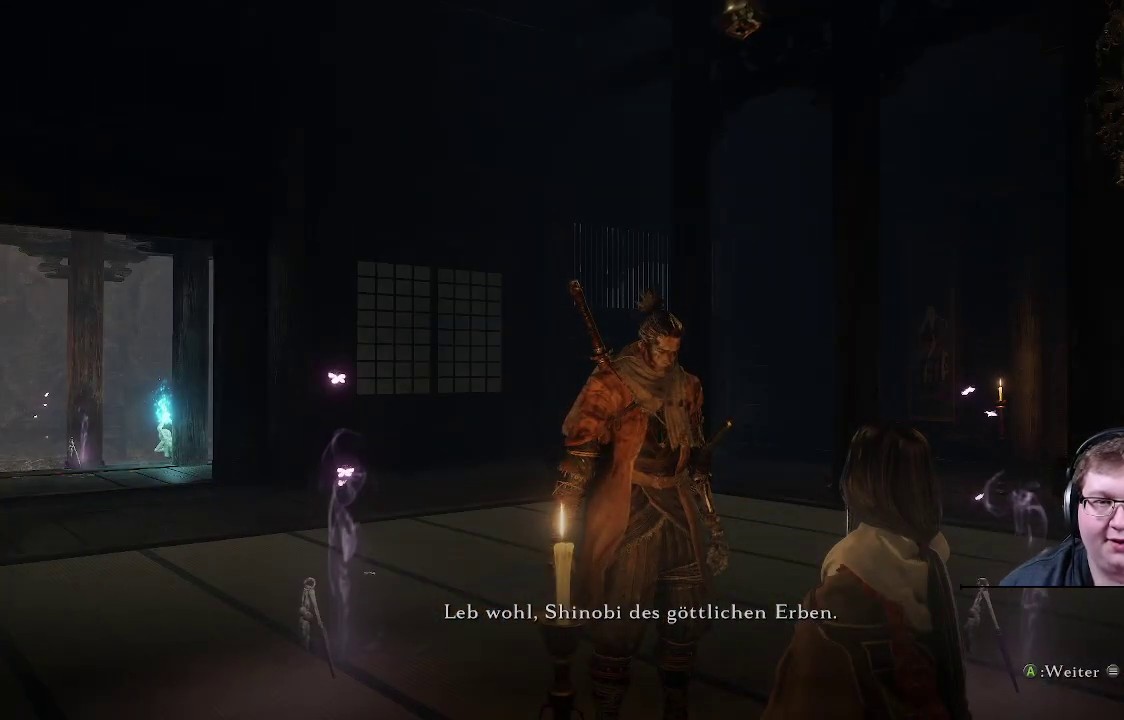
{"buttons": [], "left_stick": "center", "right_stick": "right", "events": [[250, "right_stick", "right"]]}
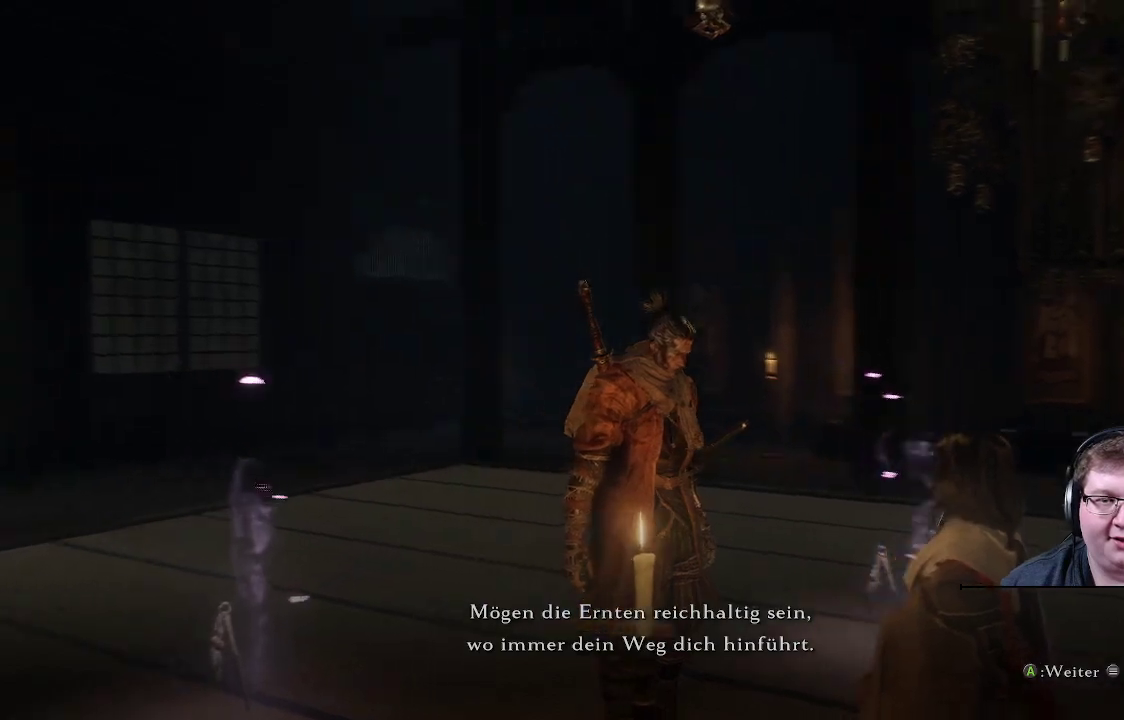
{"buttons": [], "left_stick": "center", "right_stick": "right", "events": []}
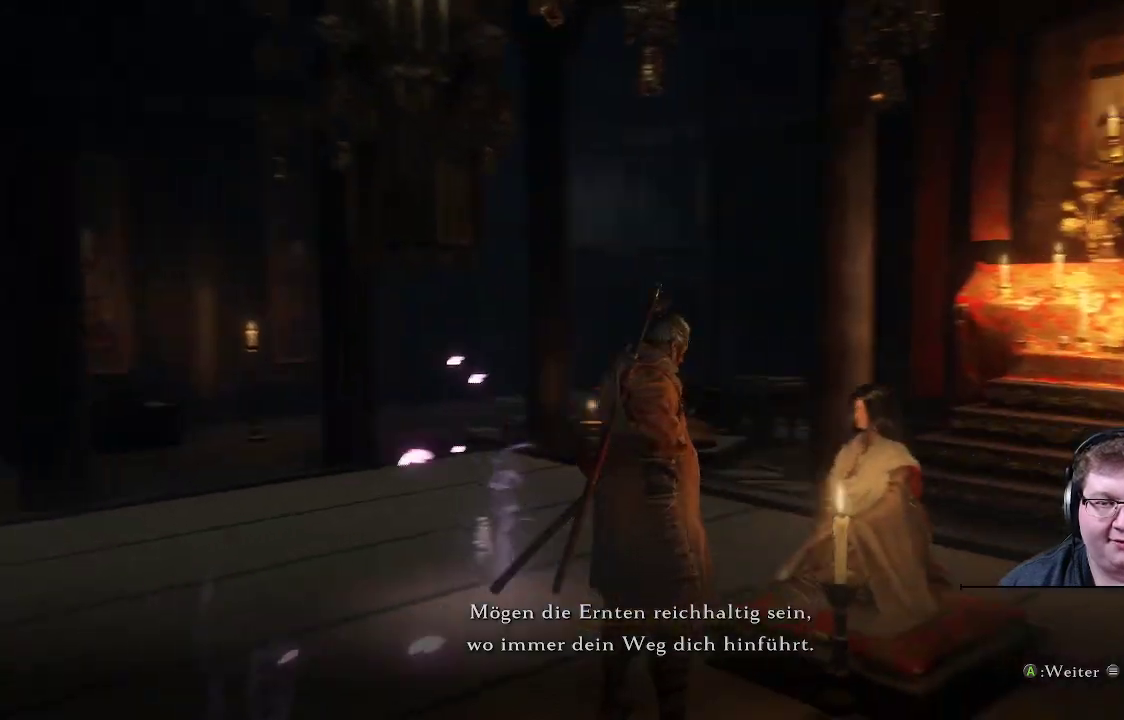
{"buttons": [], "left_stick": "center", "right_stick": "center", "events": [[150, "right_stick", "center"]]}
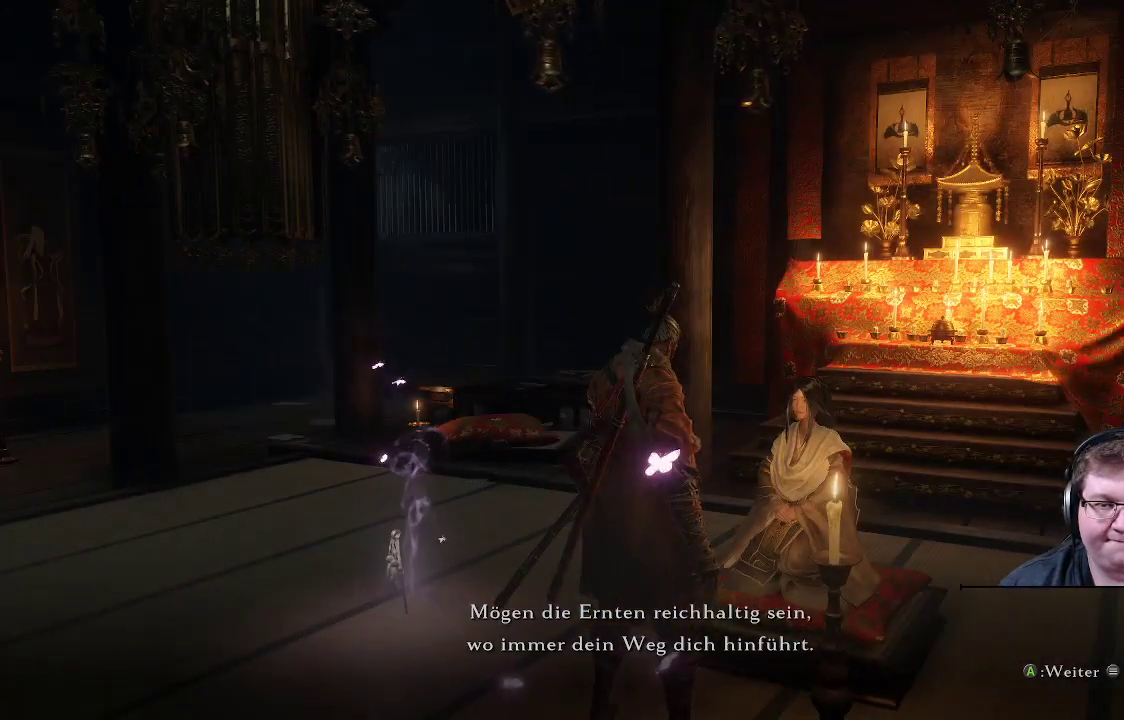
{"buttons": [], "left_stick": "center", "right_stick": "center", "events": []}
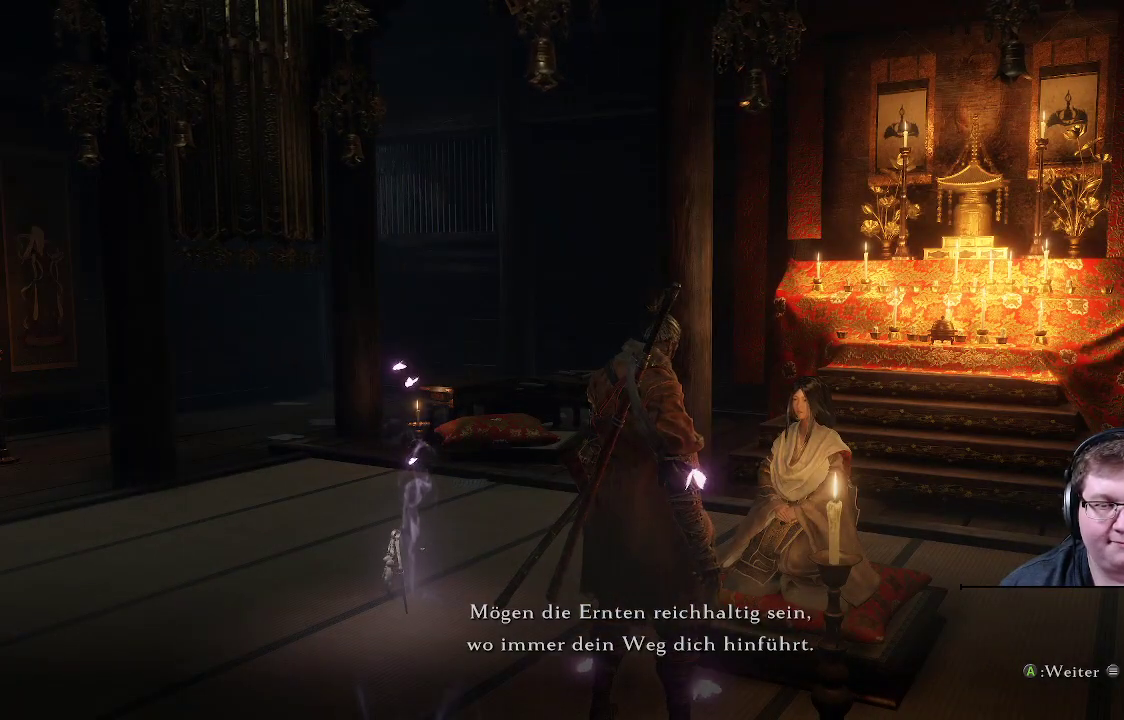
{"buttons": [], "left_stick": "center", "right_stick": "center", "events": []}
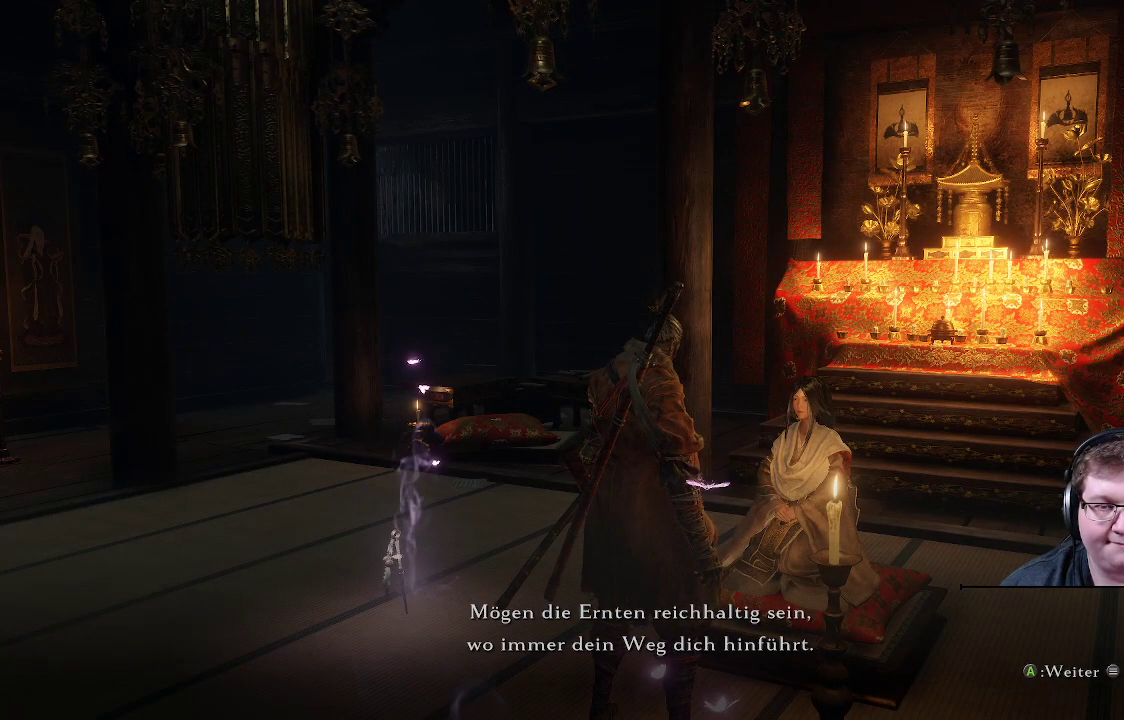
{"buttons": [], "left_stick": "center", "right_stick": "down-right", "events": [[233, "right_stick", "down-right"]]}
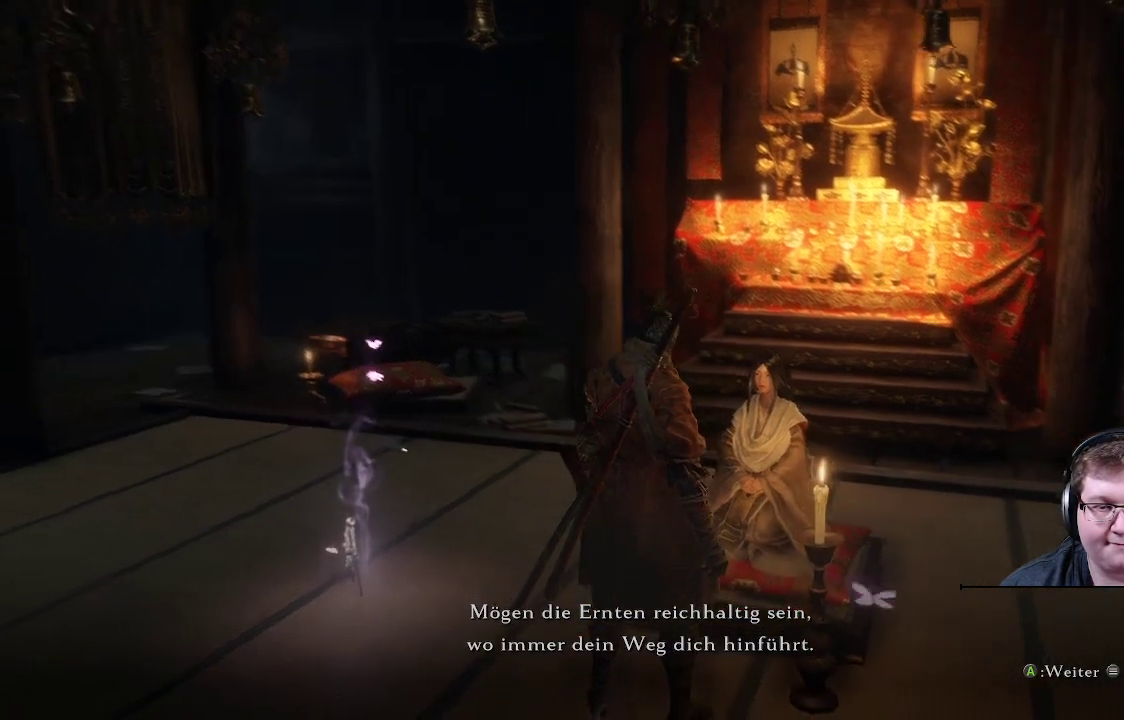
{"buttons": [], "left_stick": "center", "right_stick": "center", "events": [[100, "right_stick", "right"], [283, "right_stick", "center"]]}
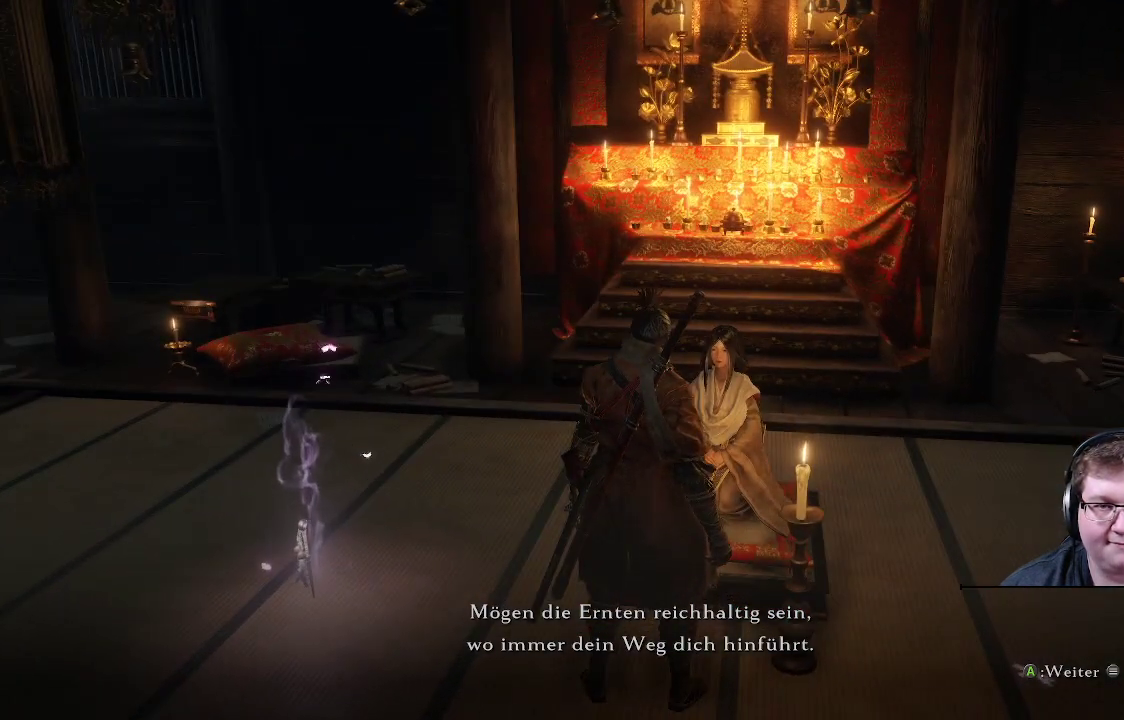
{"buttons": [], "left_stick": "center", "right_stick": "right", "events": [[117, "right_stick", "right"]]}
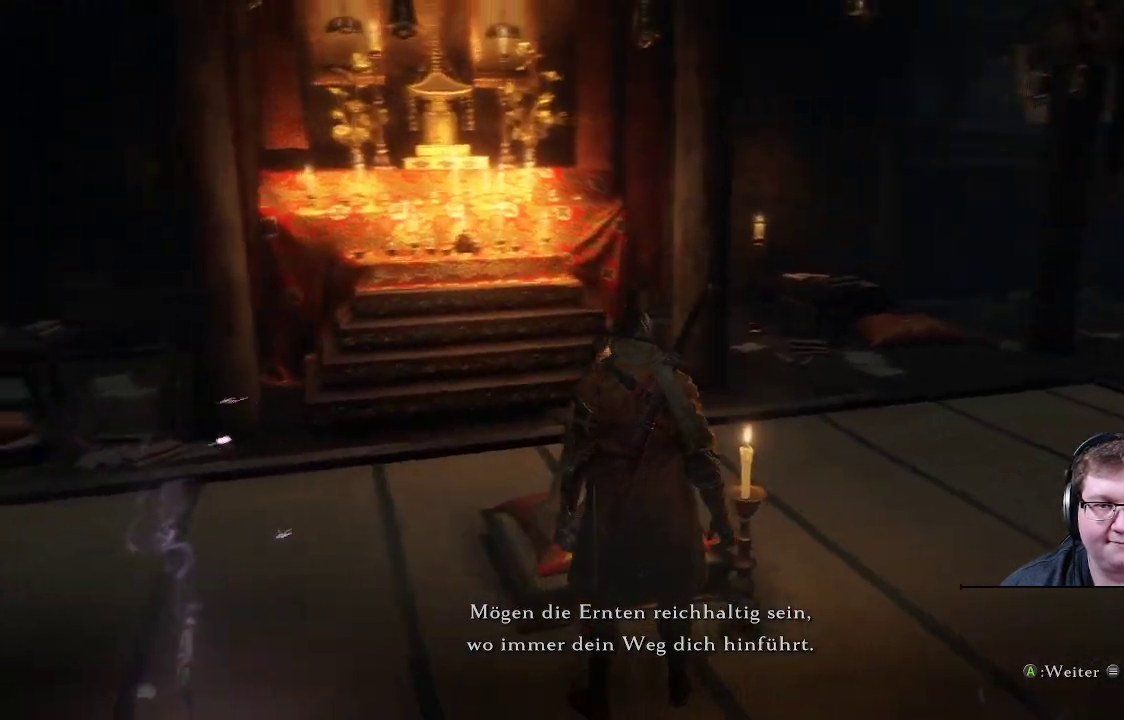
{"buttons": [], "left_stick": "center", "right_stick": "right", "events": [[150, "right_stick", "center"], [467, "right_stick", "right"]]}
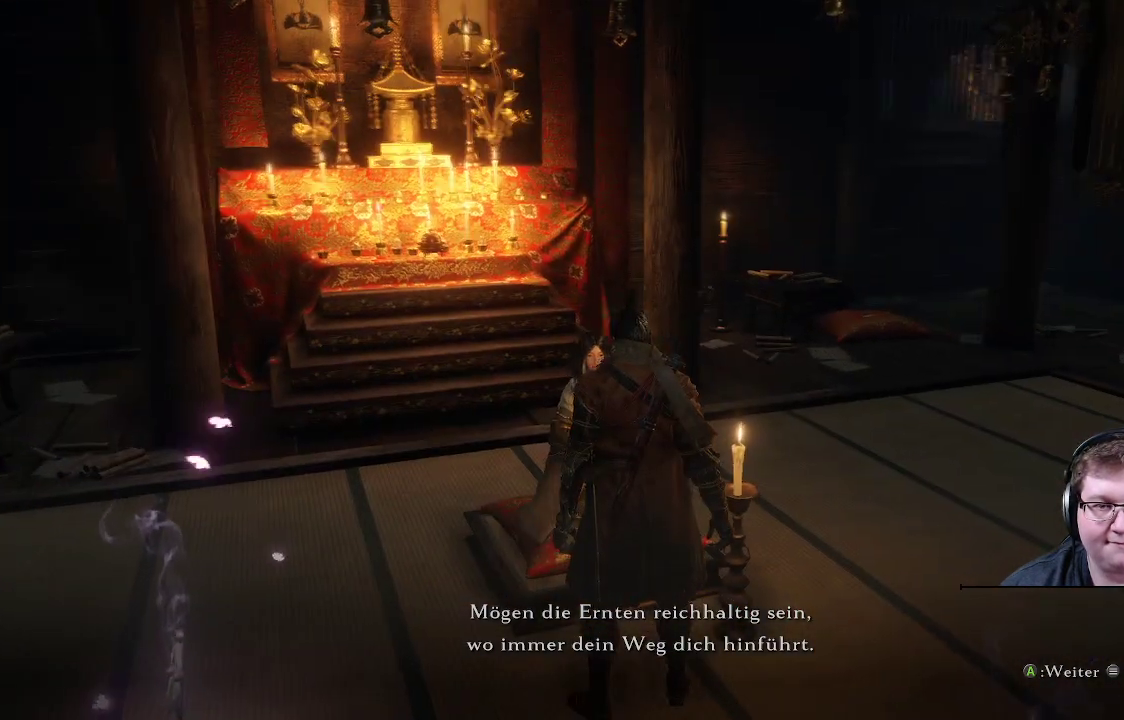
{"buttons": [], "left_stick": "center", "right_stick": "right", "events": []}
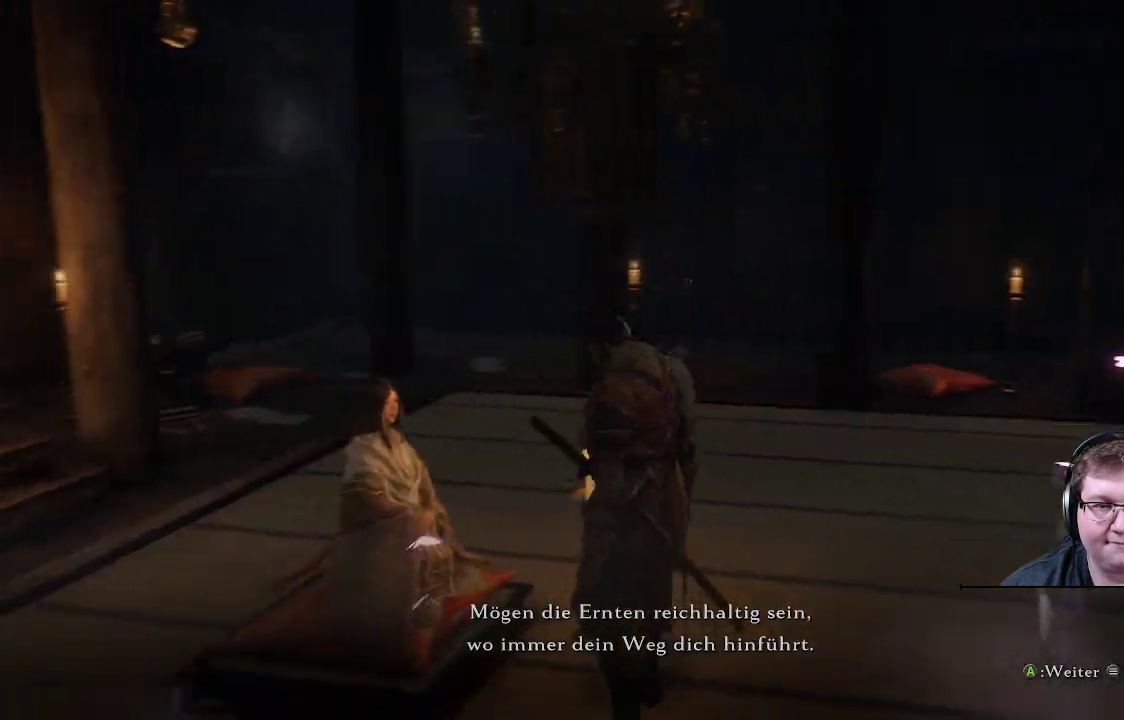
{"buttons": [], "left_stick": "center", "right_stick": "center", "events": [[233, "right_stick", "center"]]}